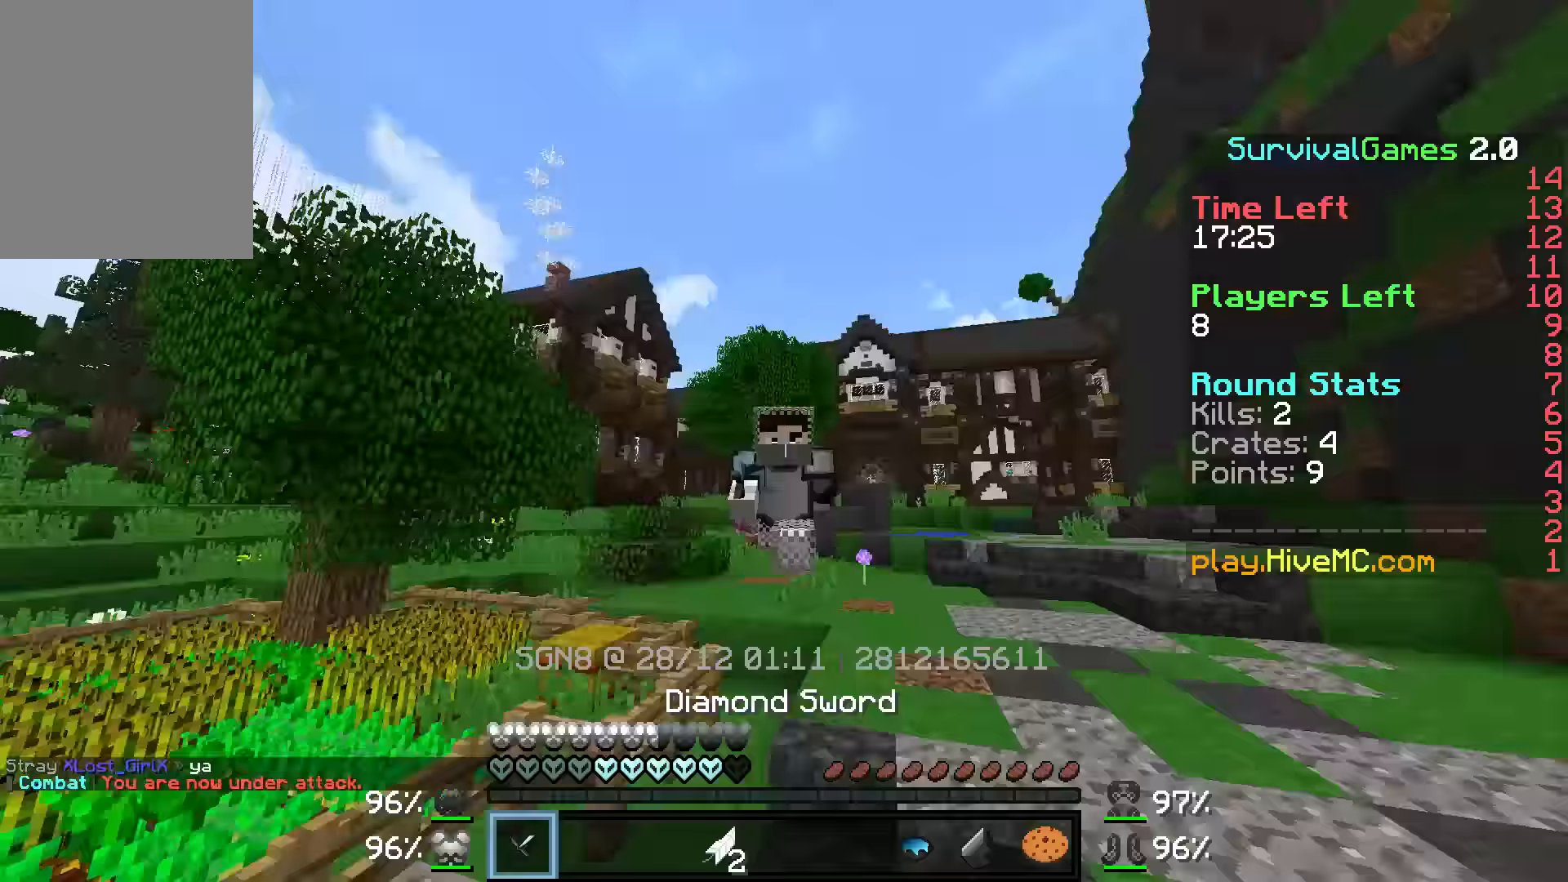
Gameplay with keyboard and mouse; each line is a JSON object with the keys and mouse buttons held at the frame after it. "events" lists presses ("down") and releases ("up") of "a", "d", "s", "w", "mouse_left" and "mouse_right" between this image and that frame as [ms after this image, input, new state], when the widget could be followed in between. "mouse_left", "mouse_right" = the "left", "right" buttons of the "mouse" list. No other keys are recorded. Fast repeated clicks can show as one long hold. Mouse movement is not recorded.
{"keys": ["w"], "mouse": [], "events": []}
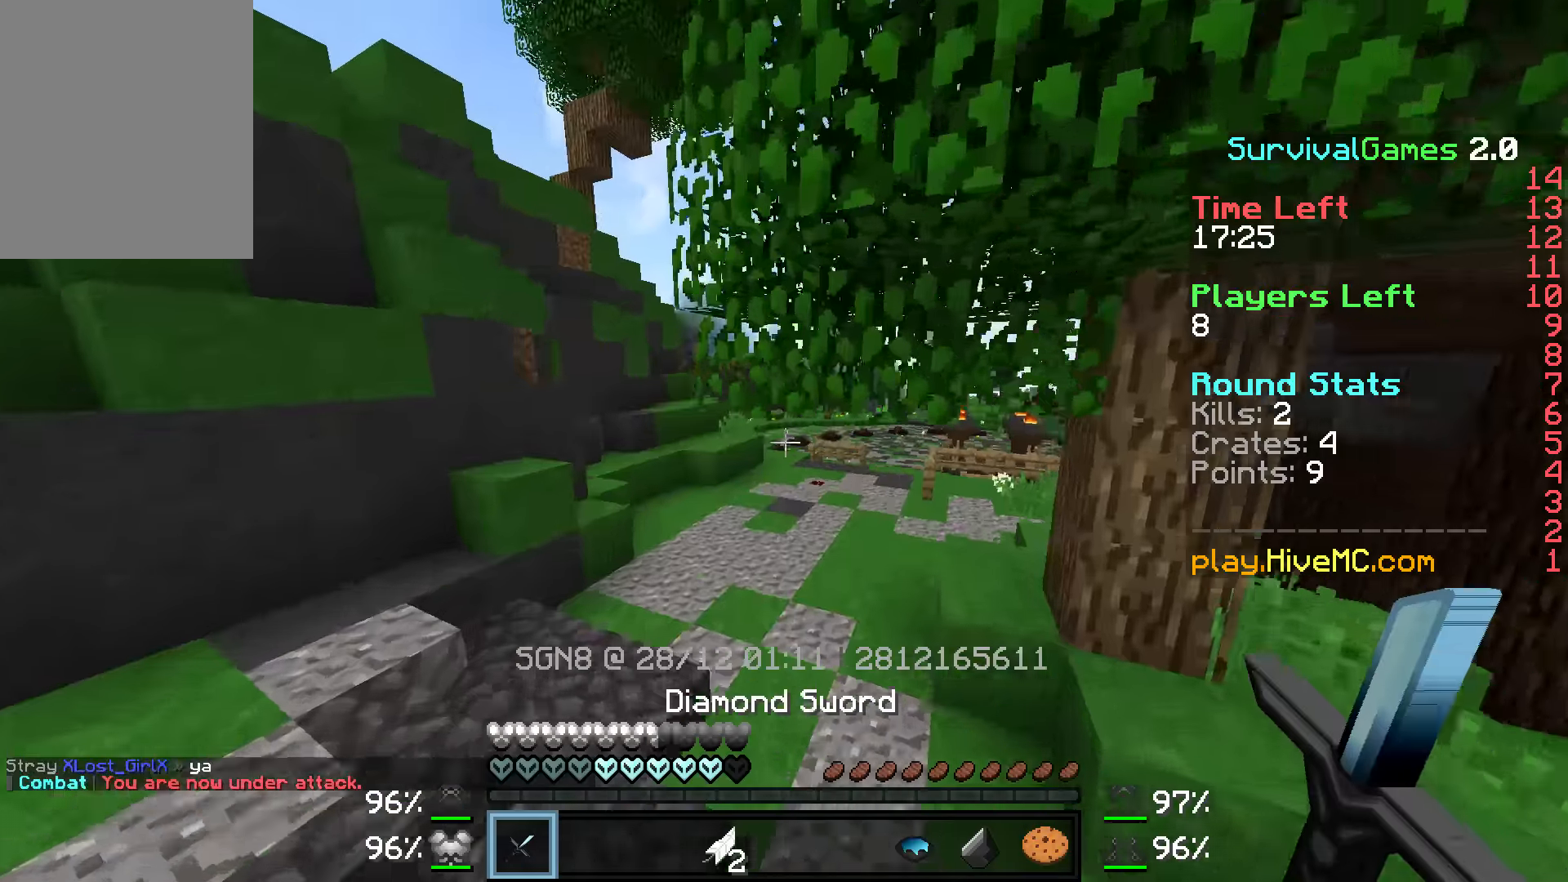
{"keys": ["w"], "mouse": [], "events": []}
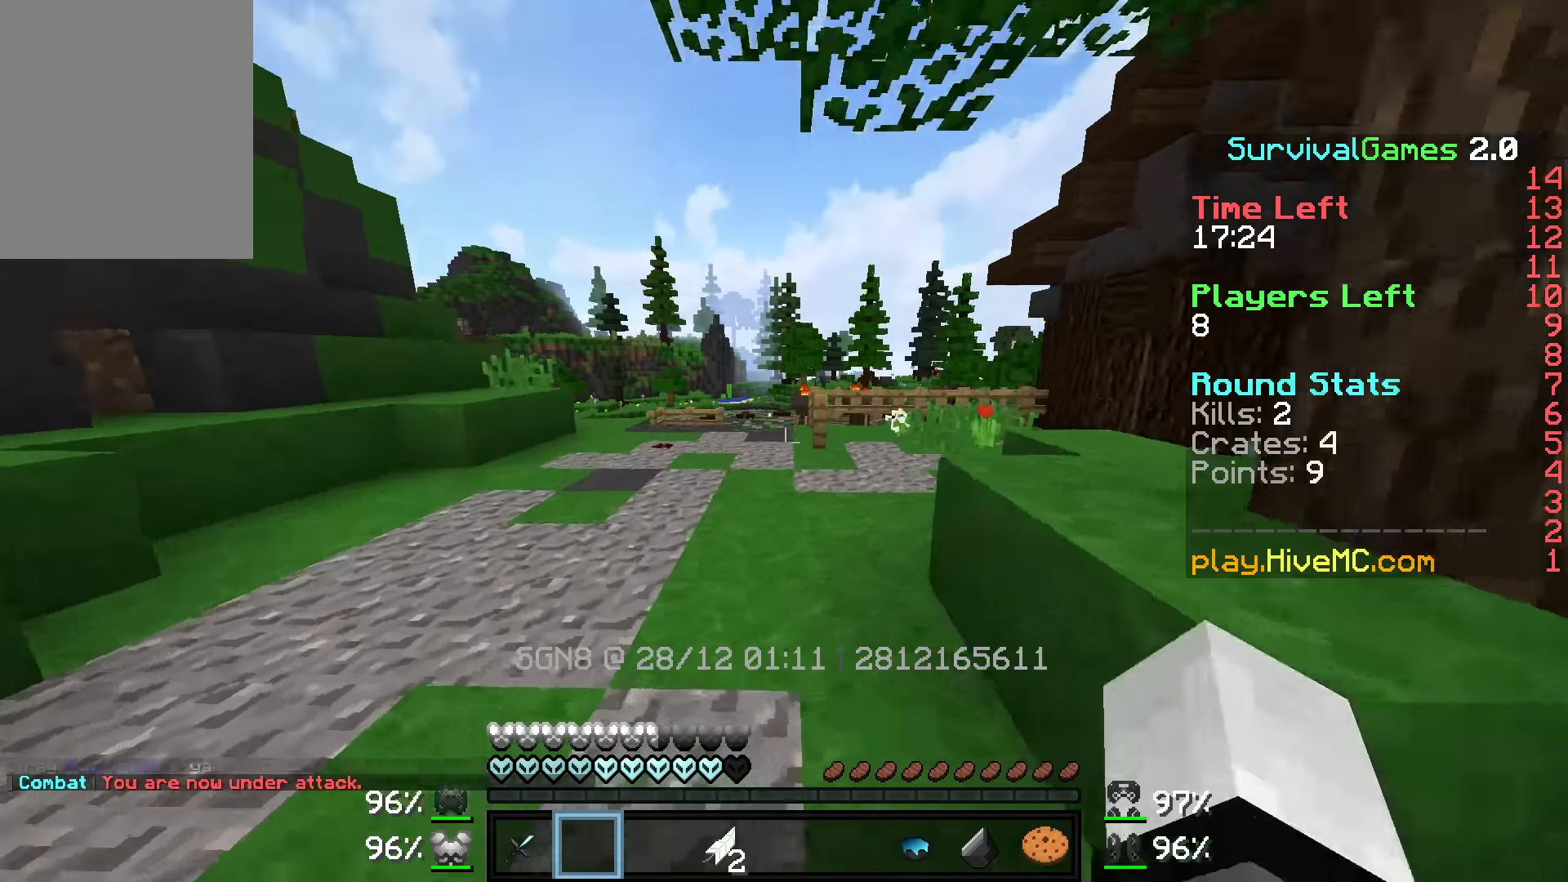
{"keys": ["w"], "mouse": [], "events": []}
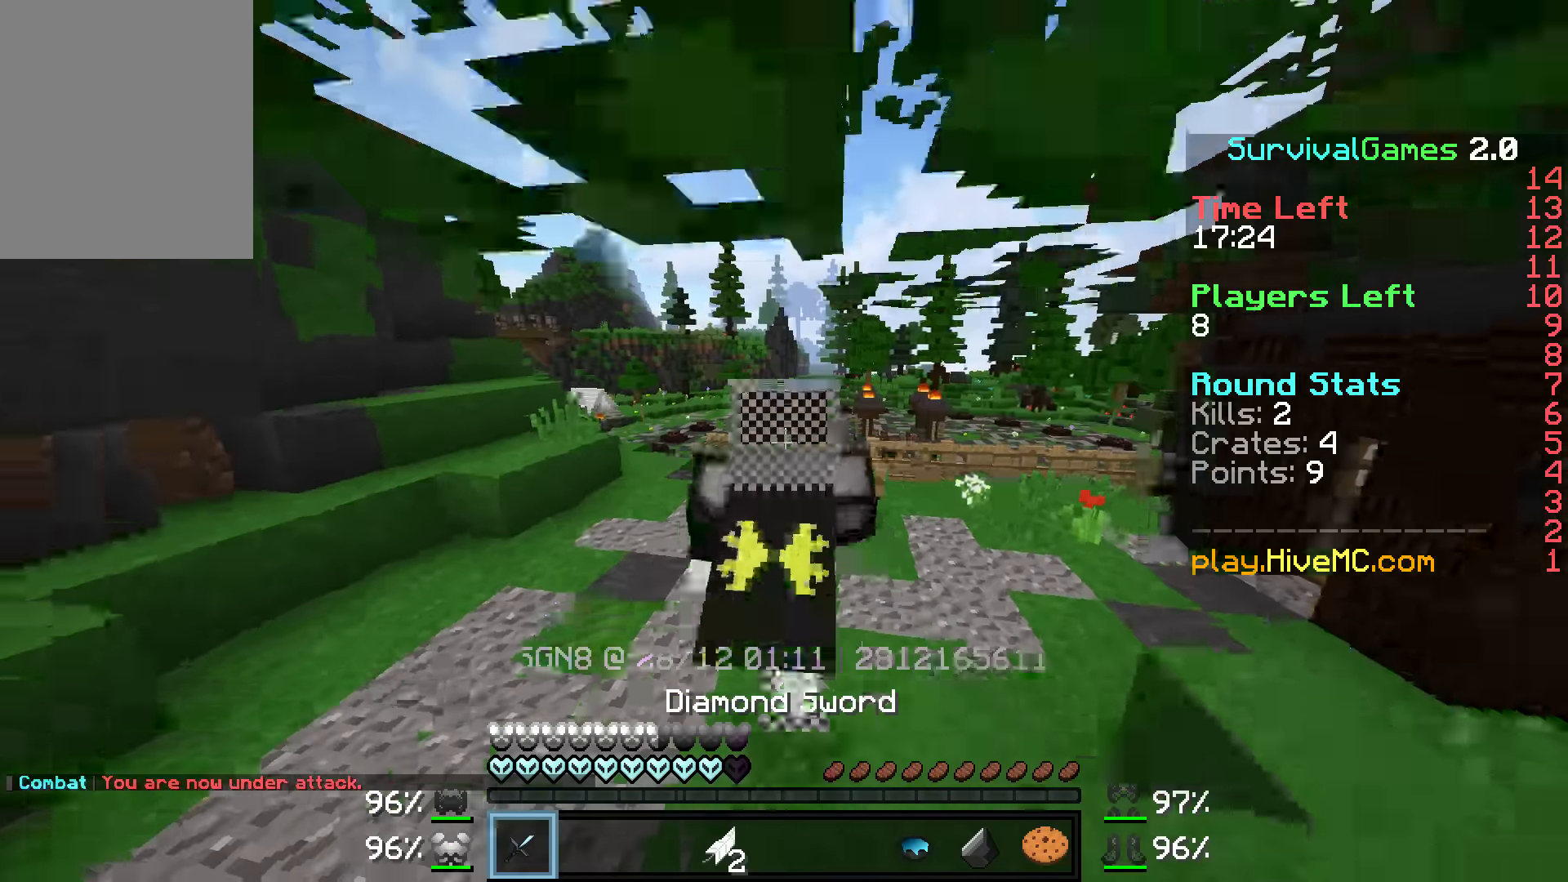
{"keys": ["w"], "mouse": [], "events": []}
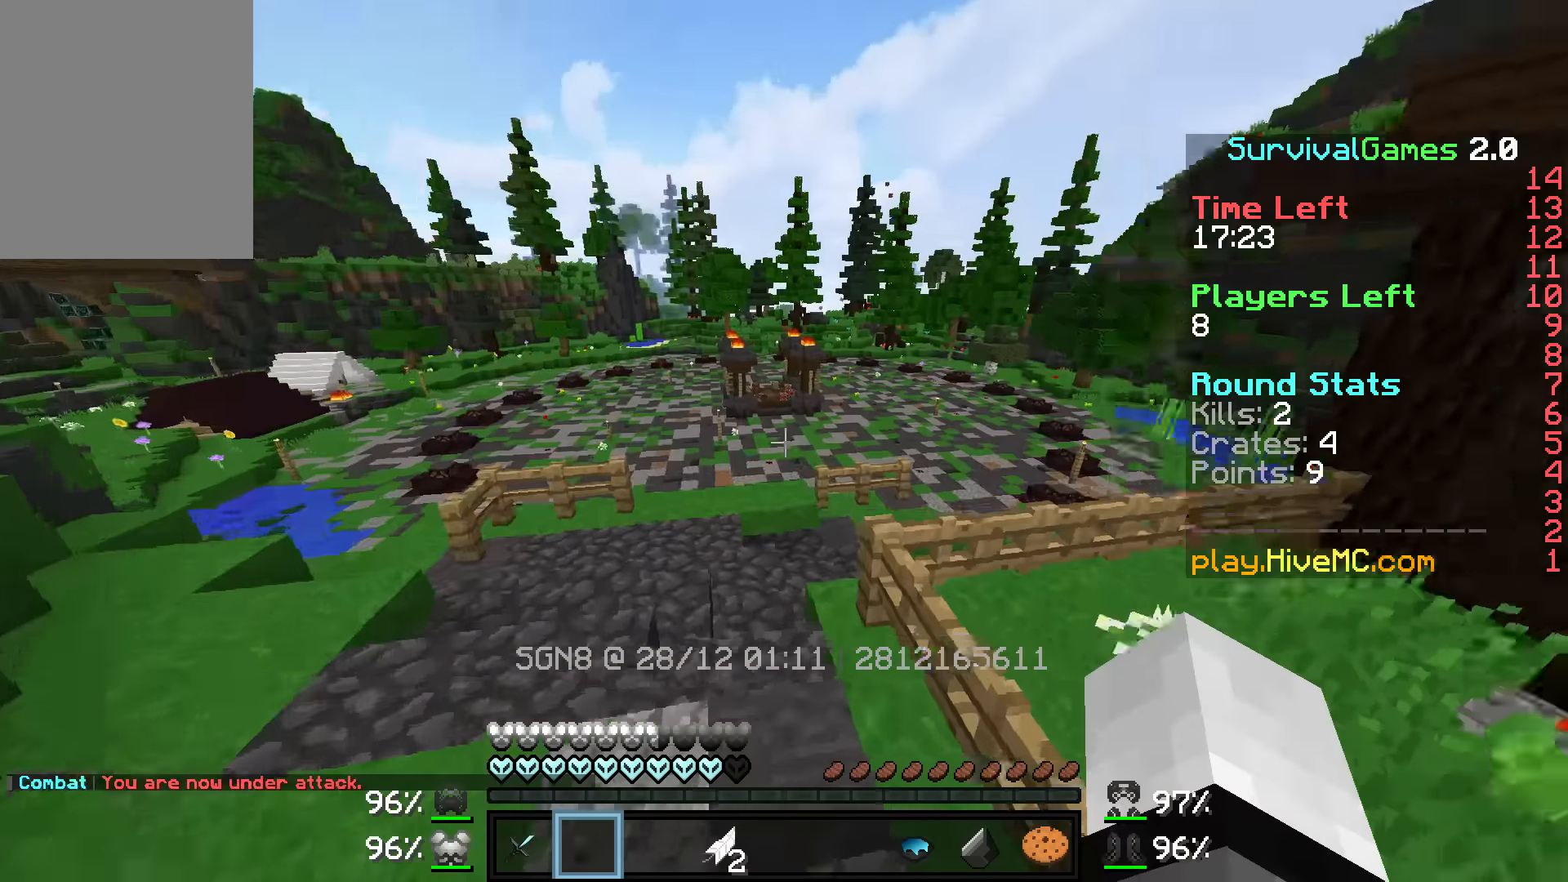
{"keys": ["a", "w"], "mouse": [], "events": [[50, "a", "down"]]}
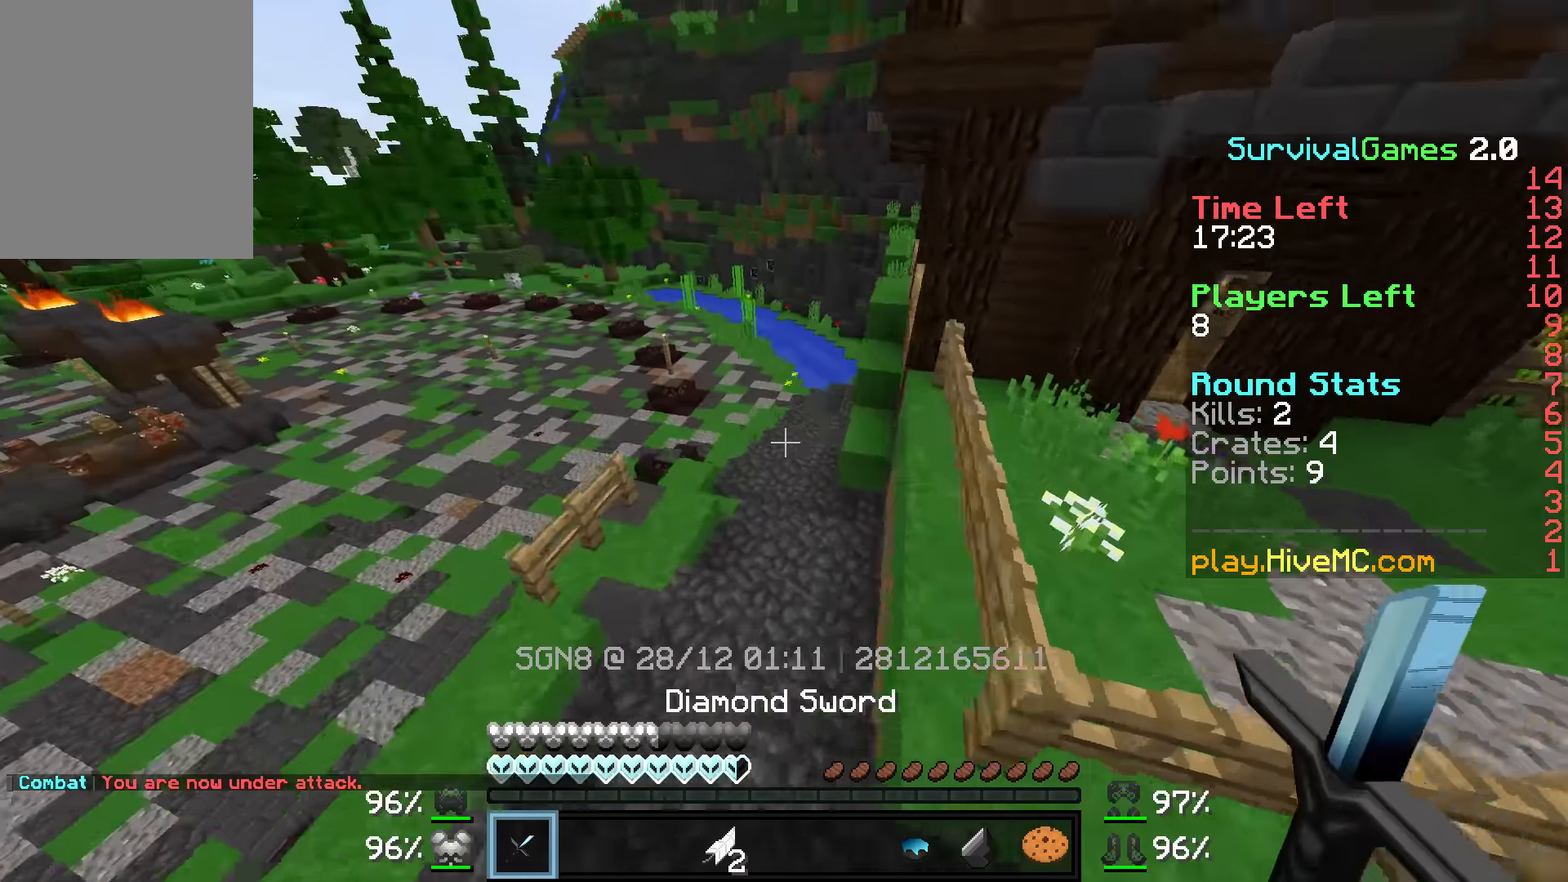
{"keys": ["w"], "mouse": [], "events": [[50, "a", "up"]]}
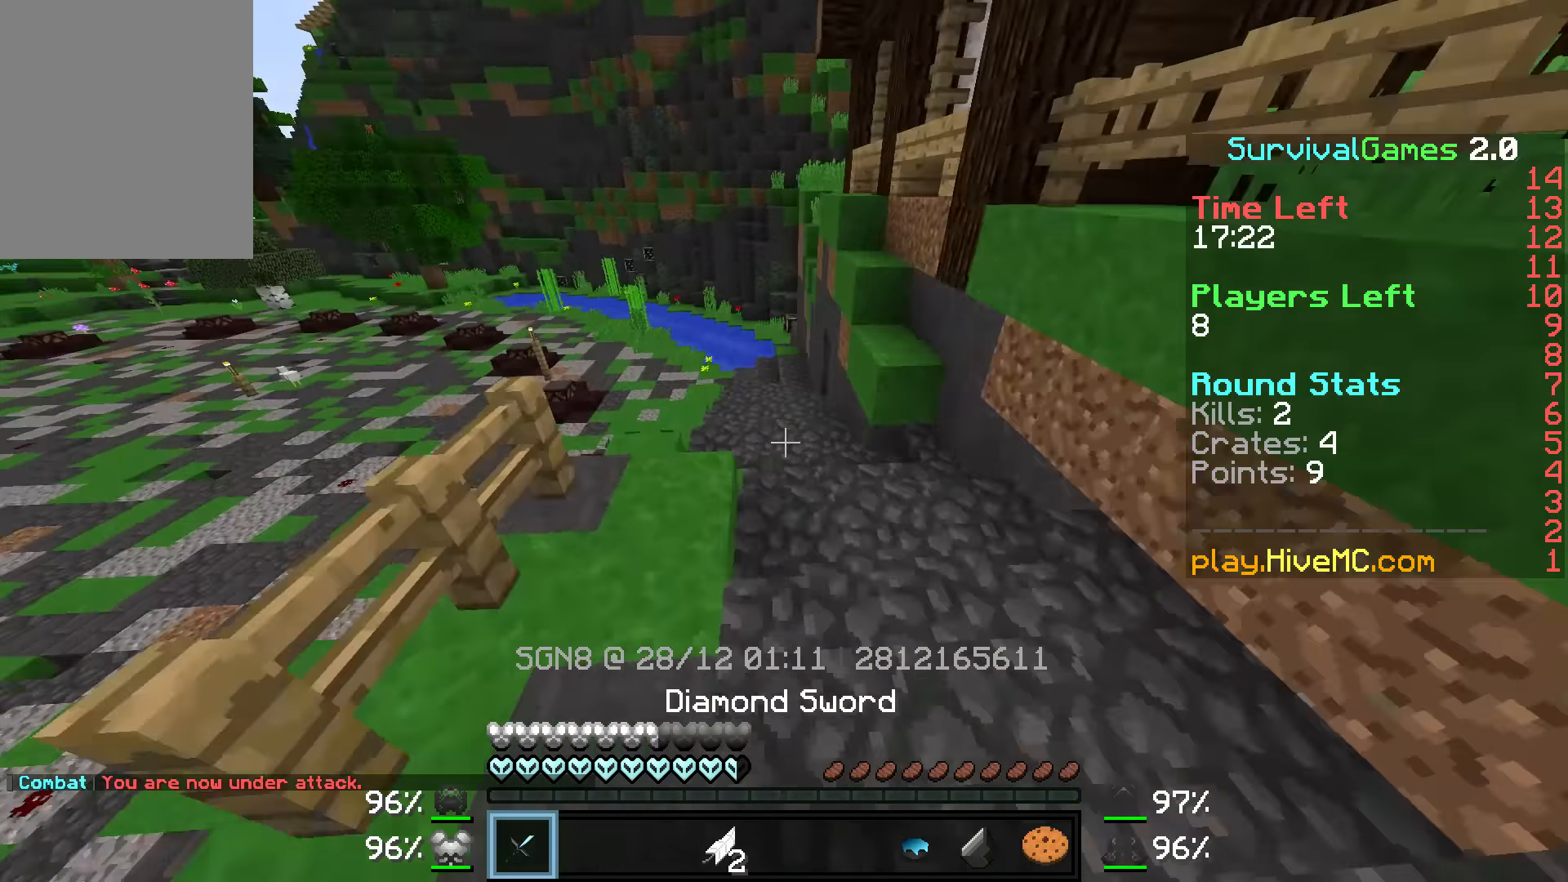
{"keys": ["d", "w"], "mouse": [], "events": [[150, "a", "down"], [350, "a", "up"], [500, "d", "down"]]}
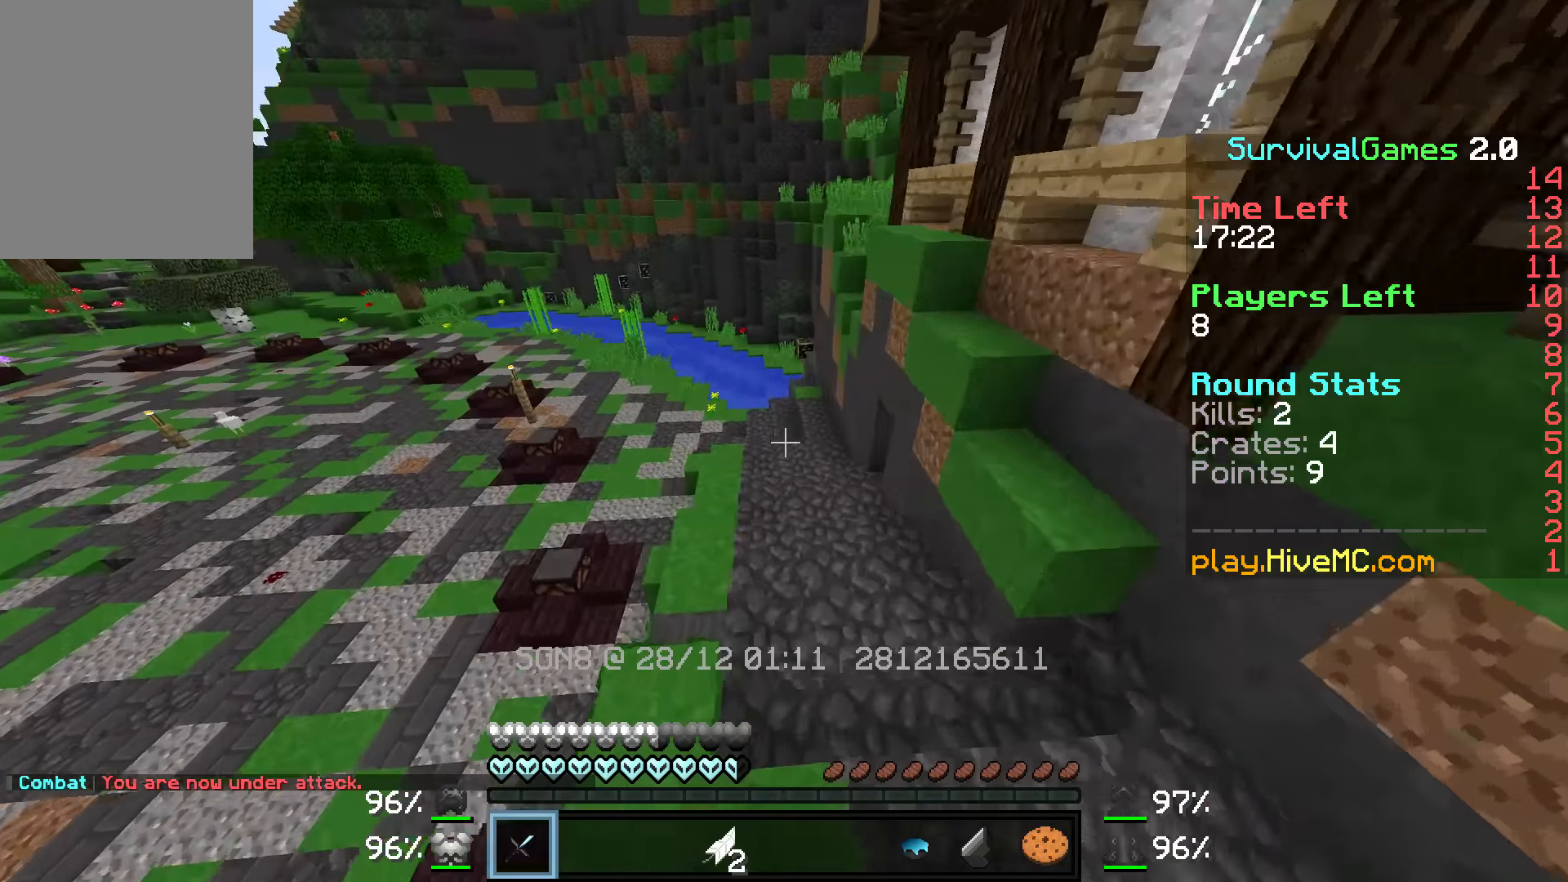
{"keys": ["d", "w"], "mouse": [], "events": [[200, "d", "up"], [250, "mouse_left", "down"], [350, "d", "down"], [350, "mouse_left", "up"]]}
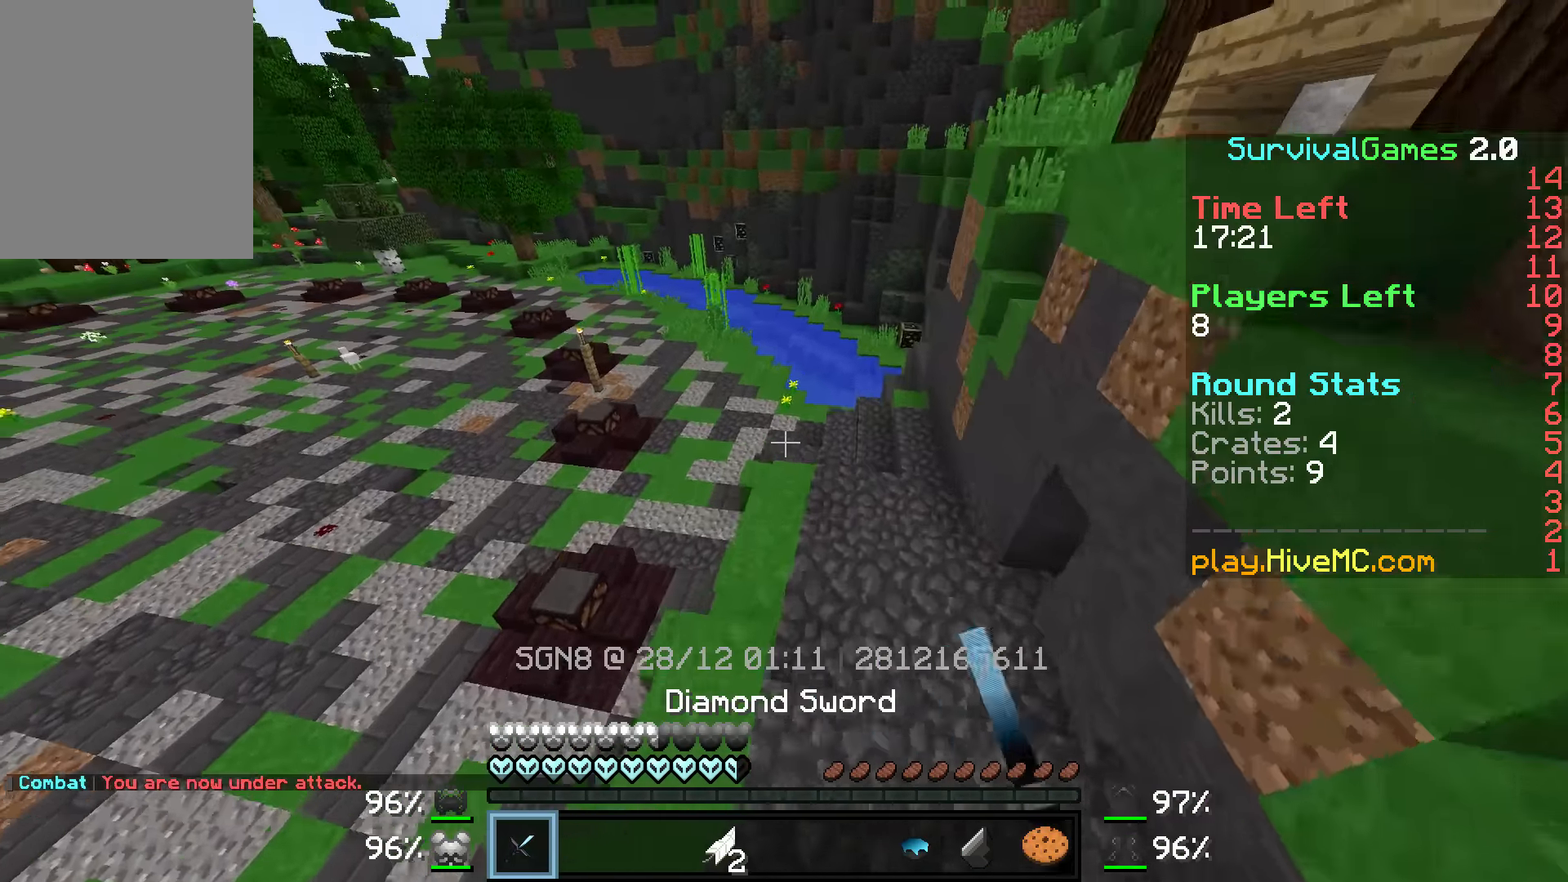
{"keys": ["d", "w"], "mouse": ["left"], "events": [[400, "mouse_left", "down"]]}
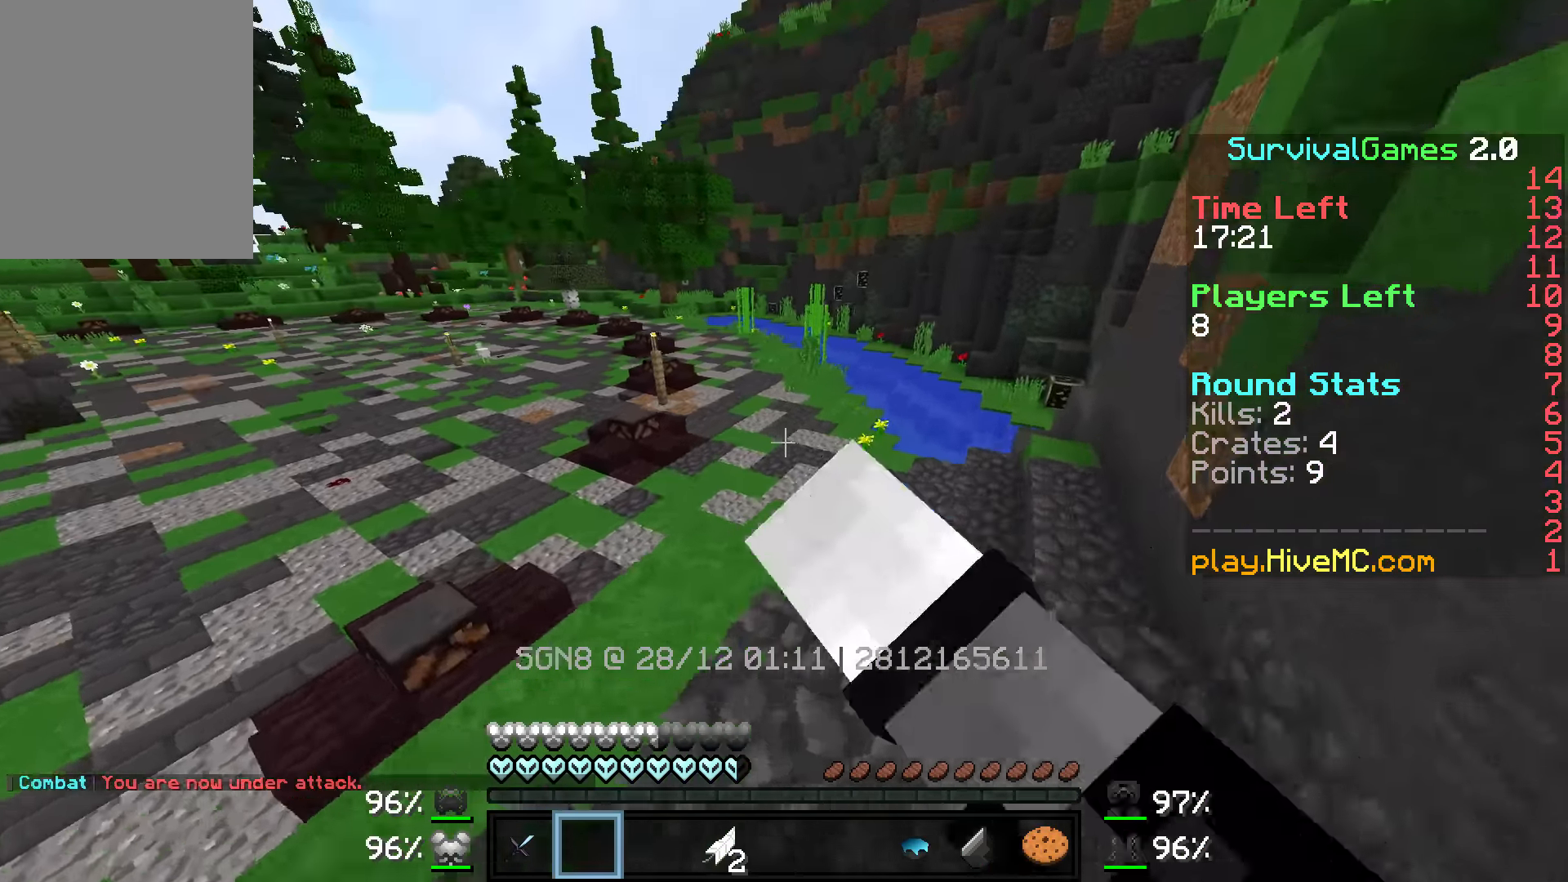
{"keys": ["d", "w"], "mouse": [], "events": [[17, "mouse_left", "up"]]}
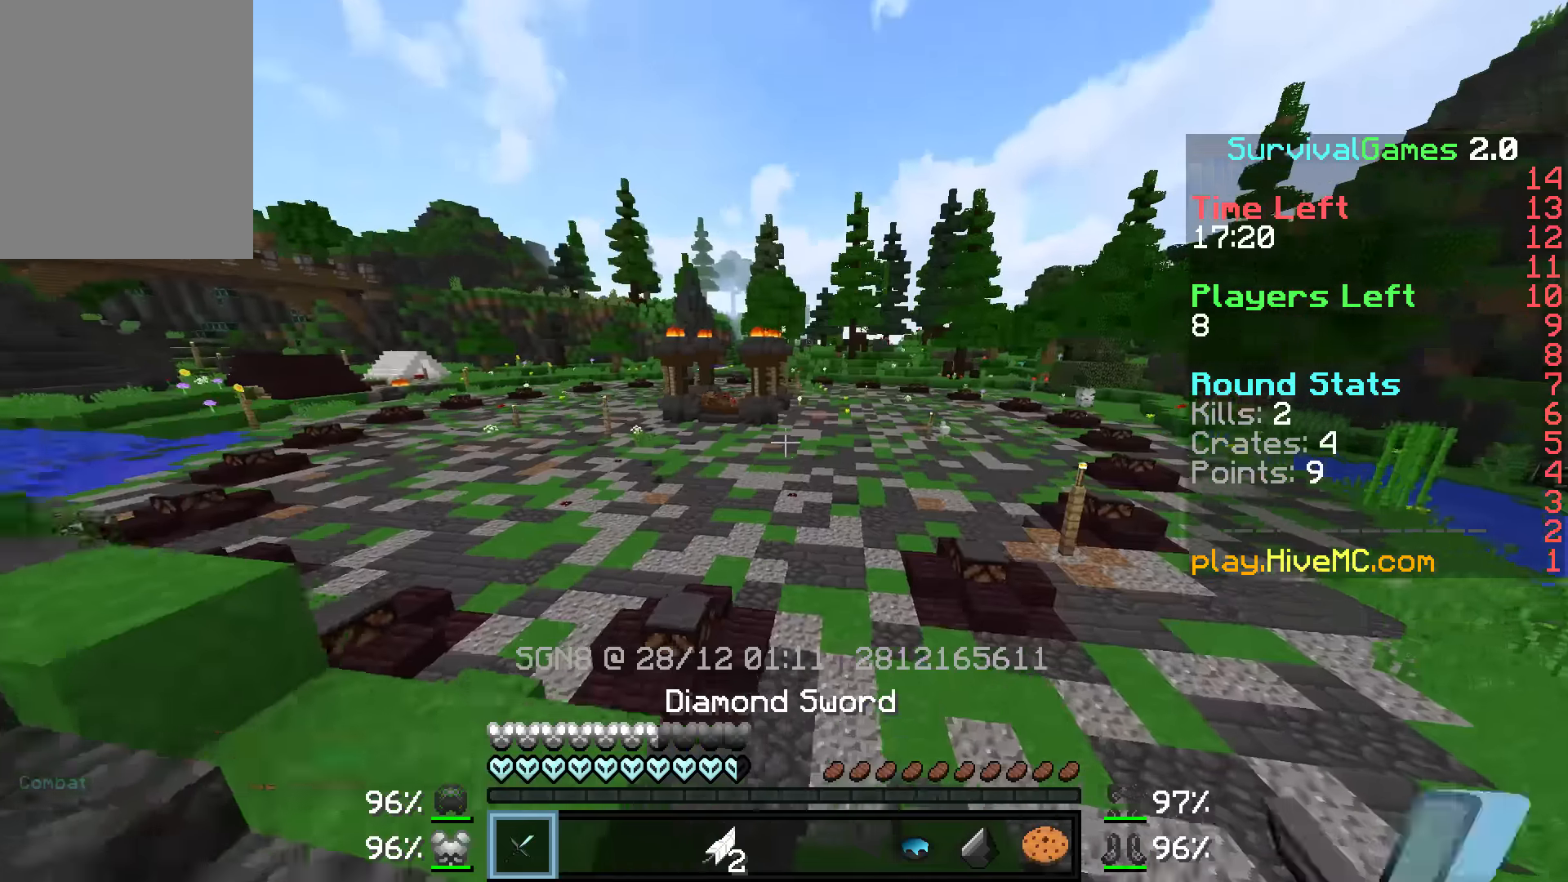
{"keys": ["d", "w"], "mouse": [], "events": [[66, "mouse_left", "down"], [133, "mouse_left", "up"]]}
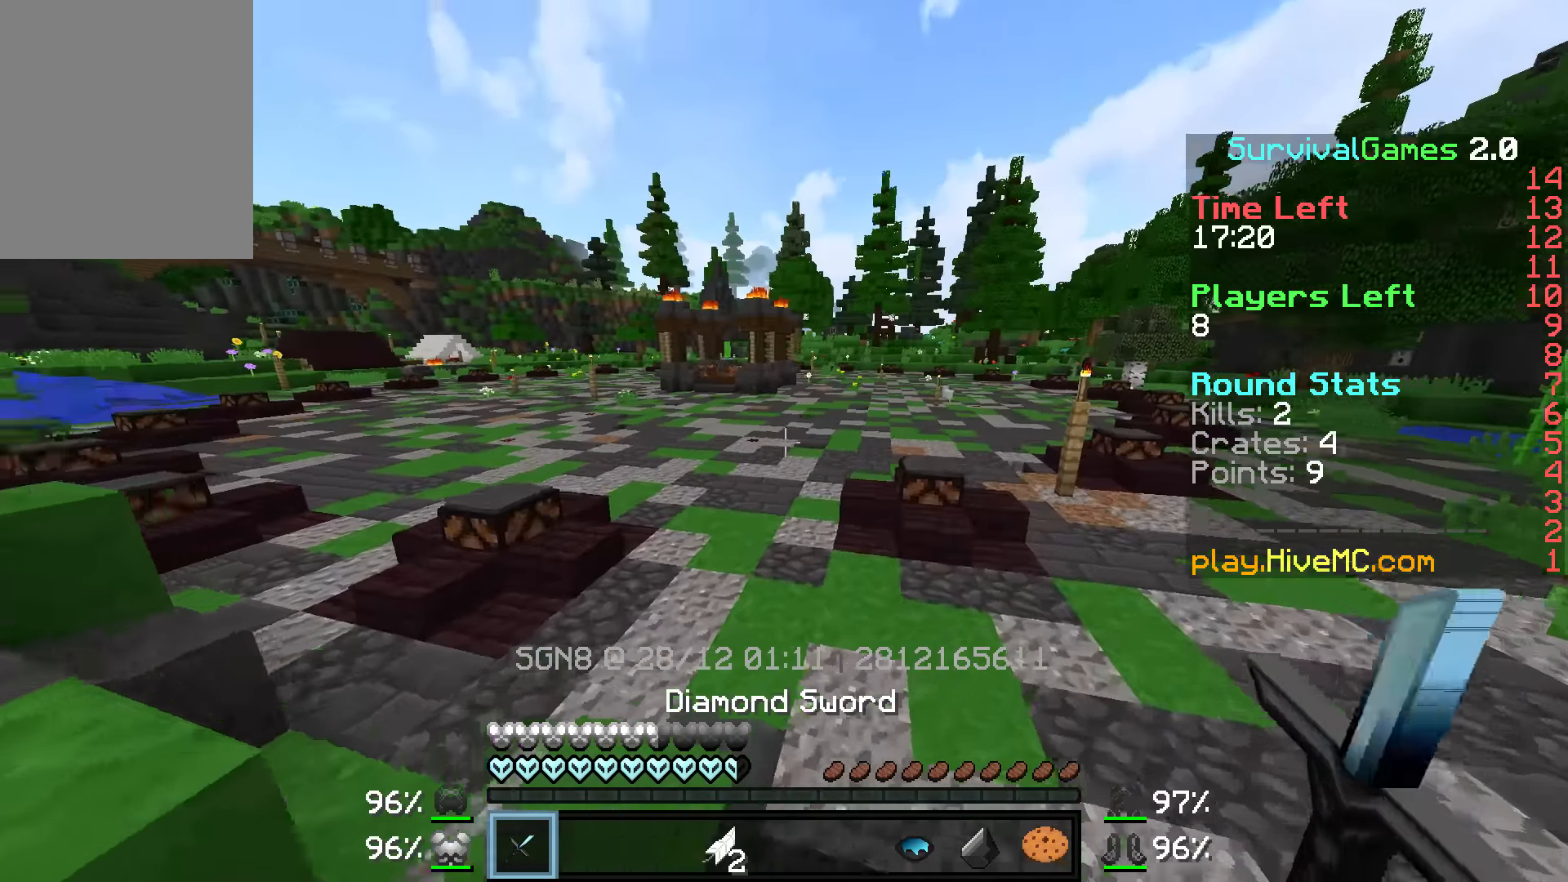
{"keys": ["w"], "mouse": [], "events": [[16, "d", "up"]]}
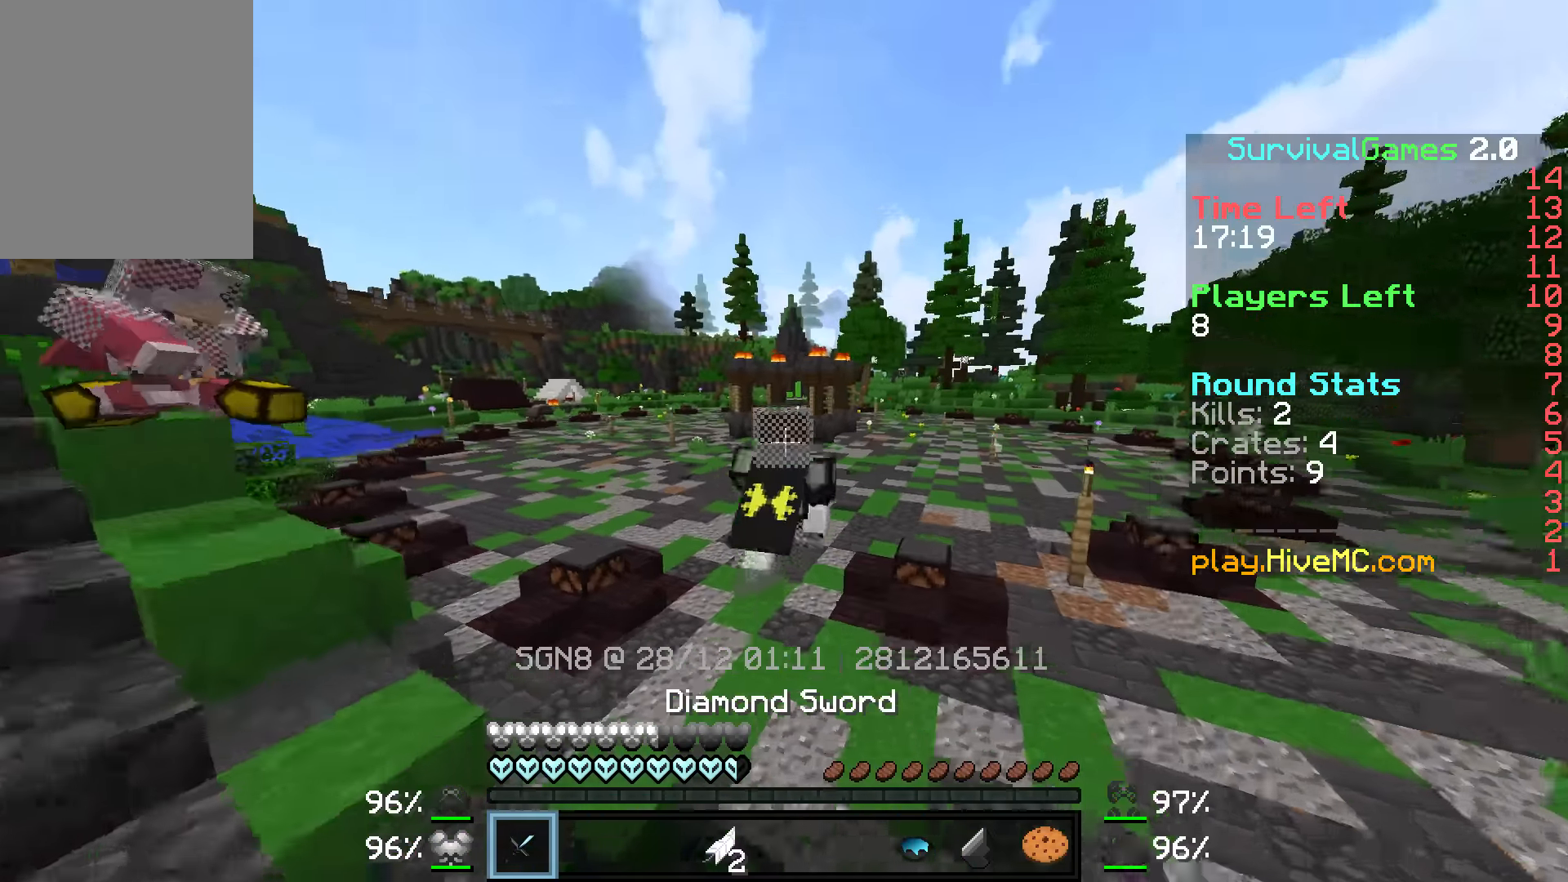
{"keys": ["w"], "mouse": [], "events": []}
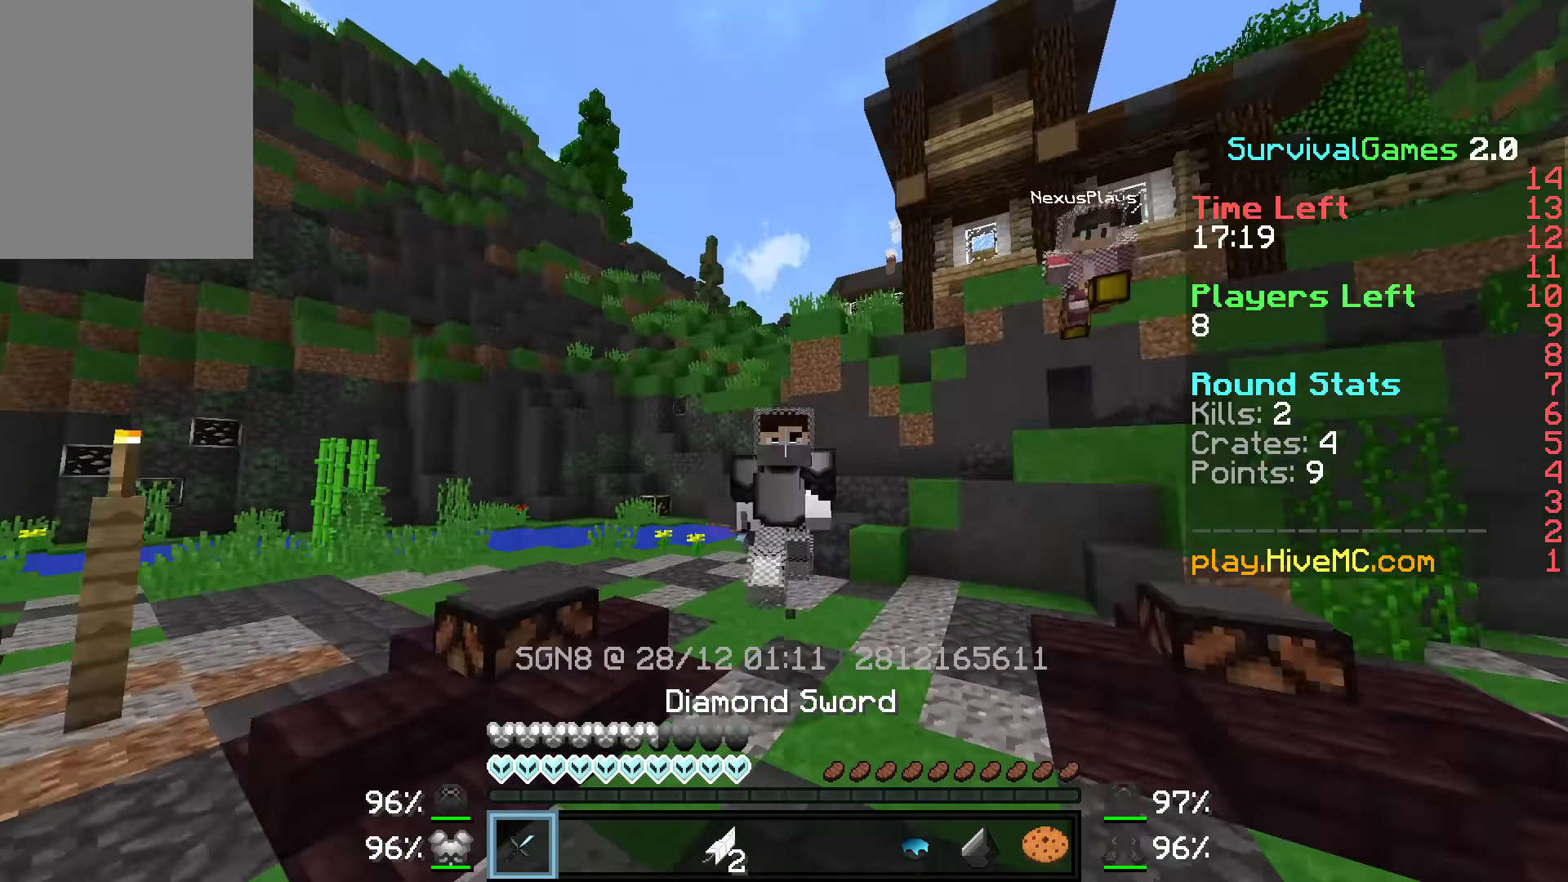
{"keys": ["w"], "mouse": [], "events": []}
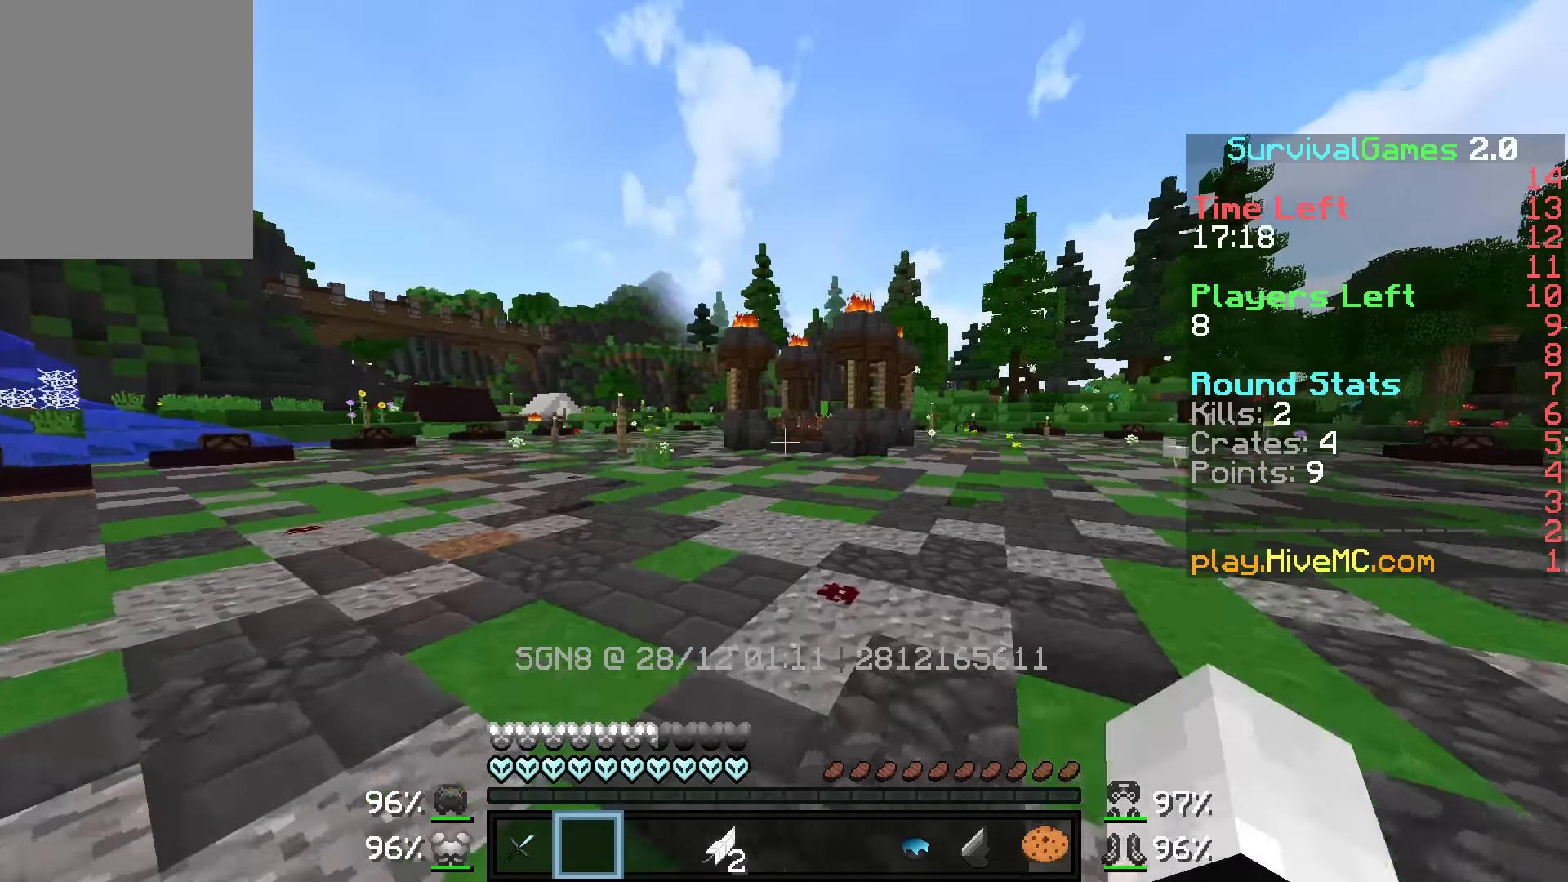
{"keys": ["w"], "mouse": [], "events": []}
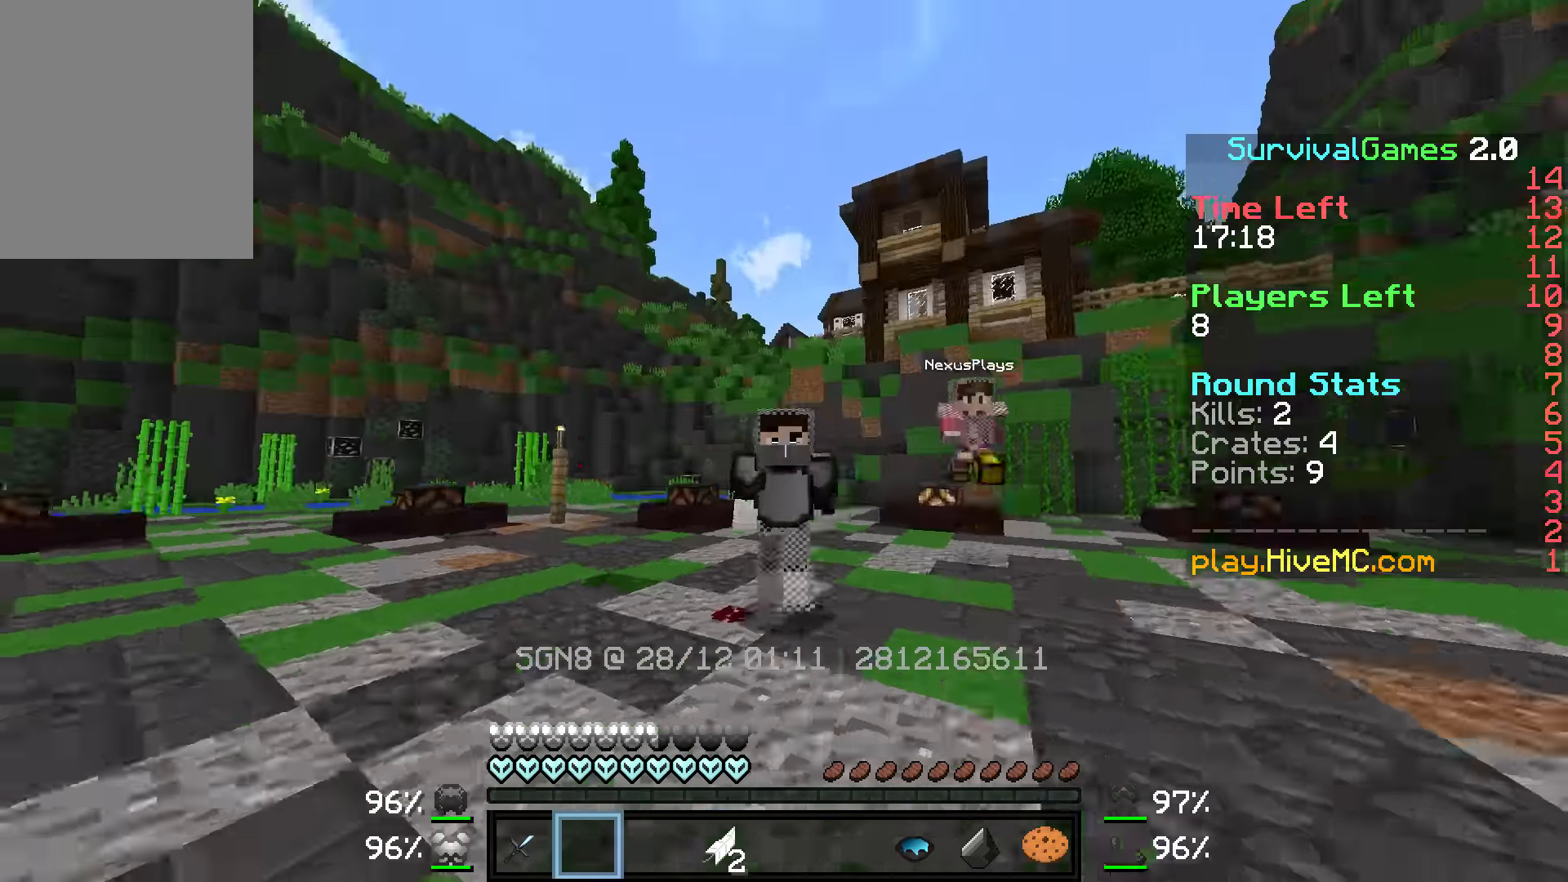
{"keys": ["w"], "mouse": [], "events": []}
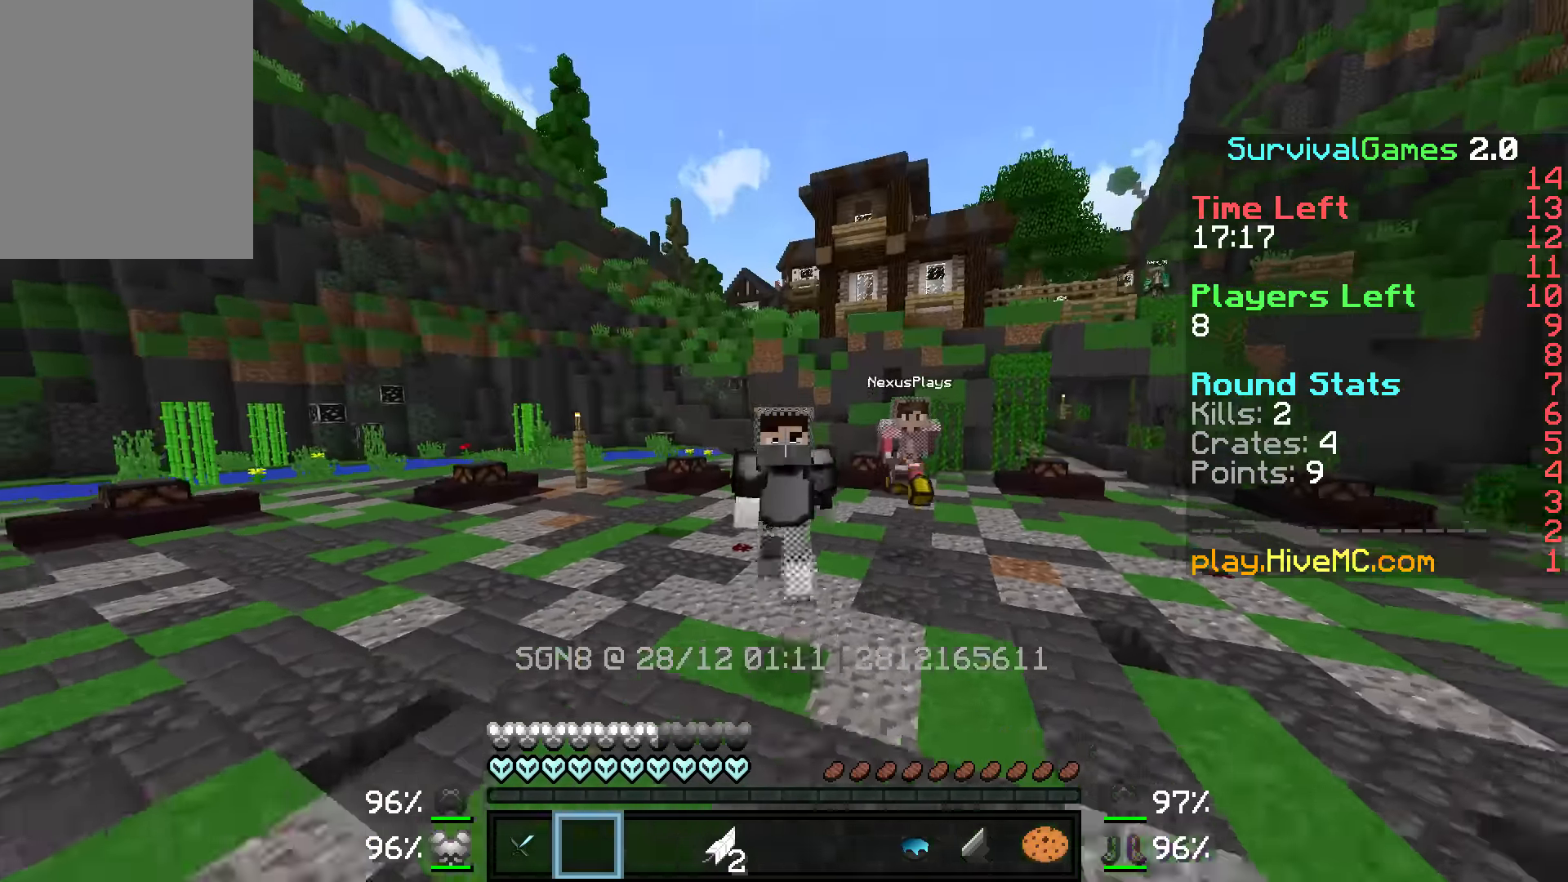
{"keys": ["w"], "mouse": [], "events": []}
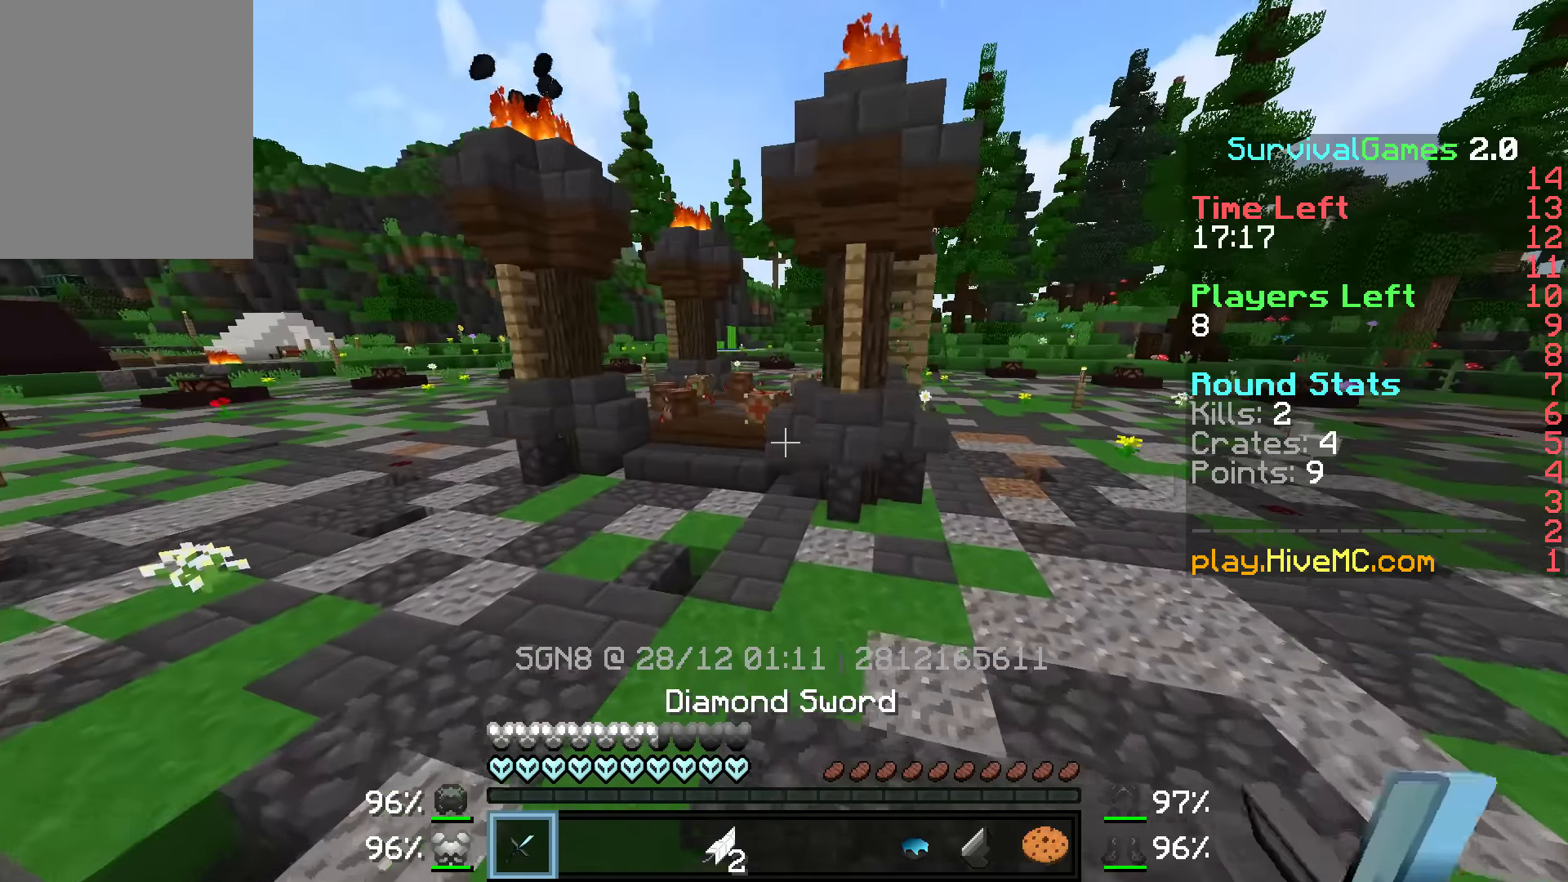
{"keys": ["w"], "mouse": [], "events": [[316, "a", "down"], [416, "a", "up"]]}
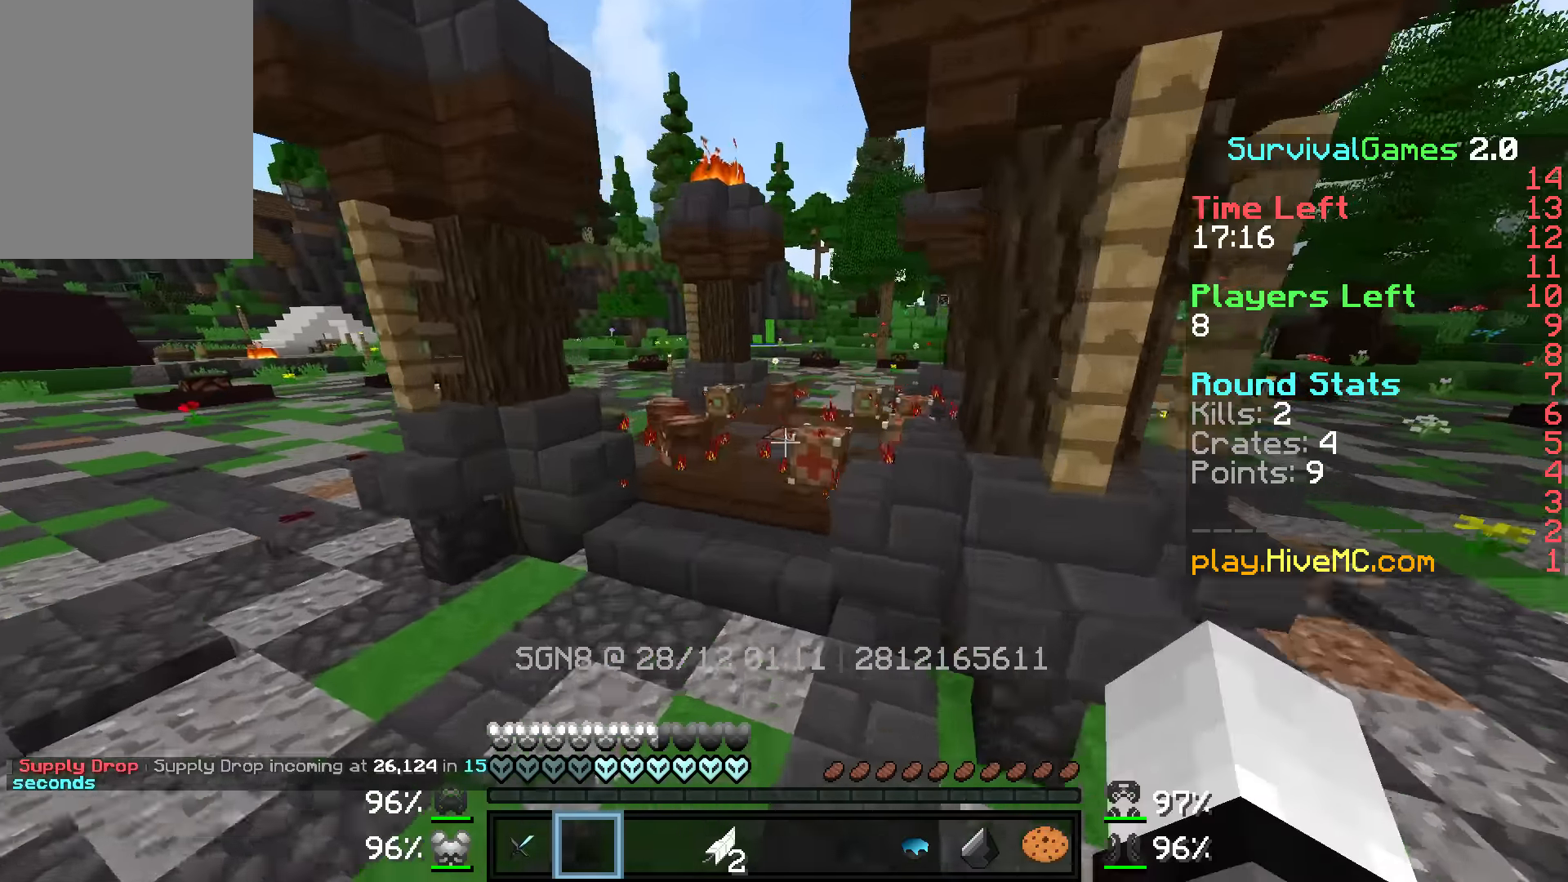
{"keys": ["w"], "mouse": []}
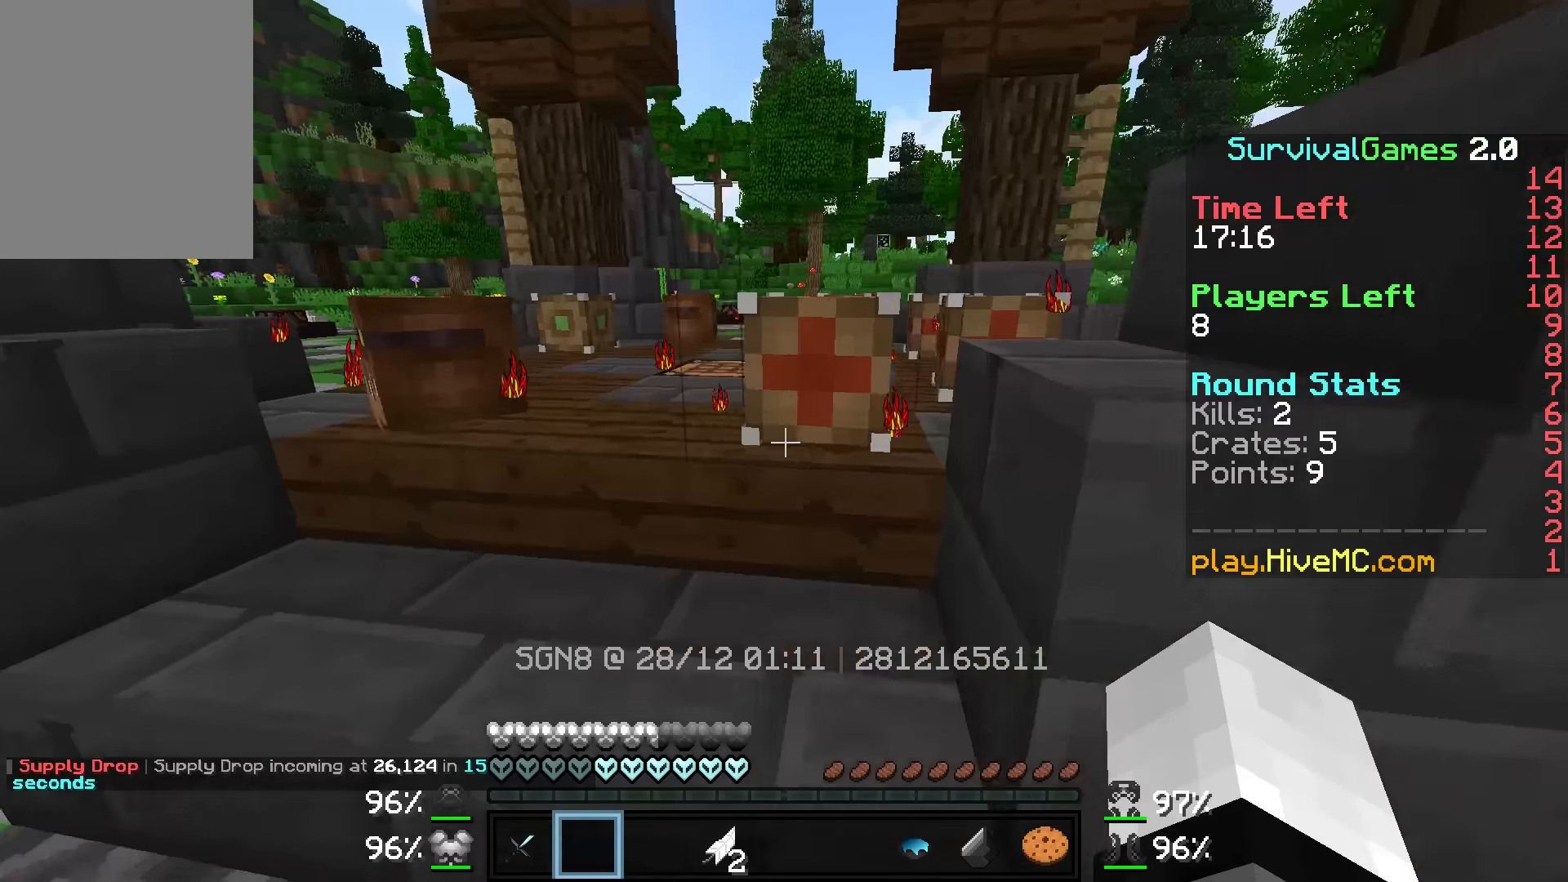
{"keys": ["w"], "mouse": [], "events": [[16, "a", "down"], [116, "a", "up"]]}
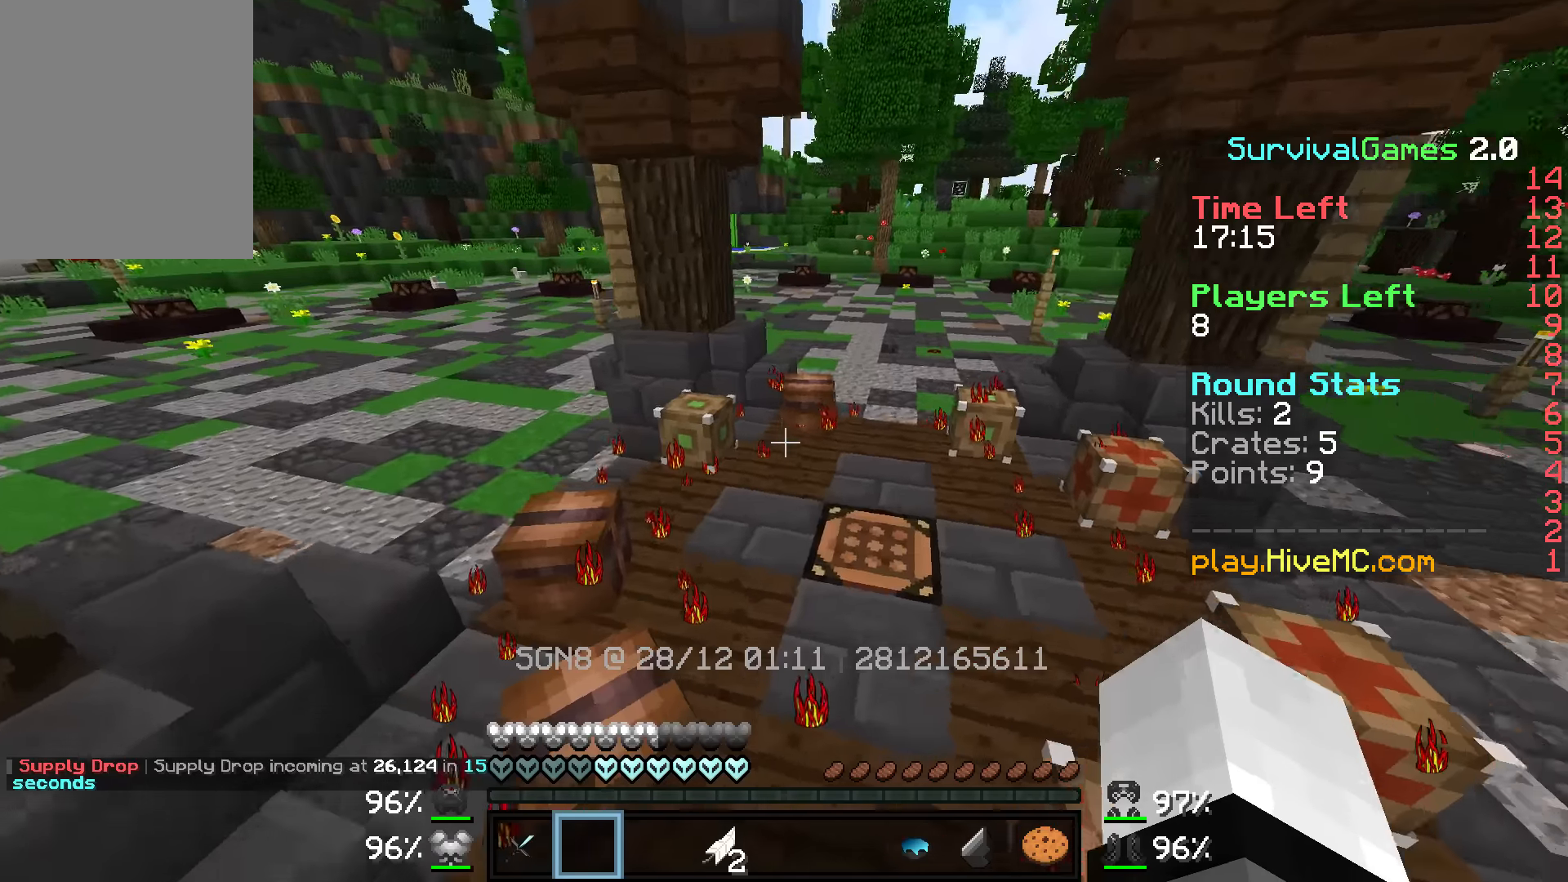
{"keys": [], "mouse": [], "events": [[16, "w", "up"], [66, "w", "down"], [166, "mouse_right", "down"], [216, "w", "up"], [316, "mouse_right", "up"]]}
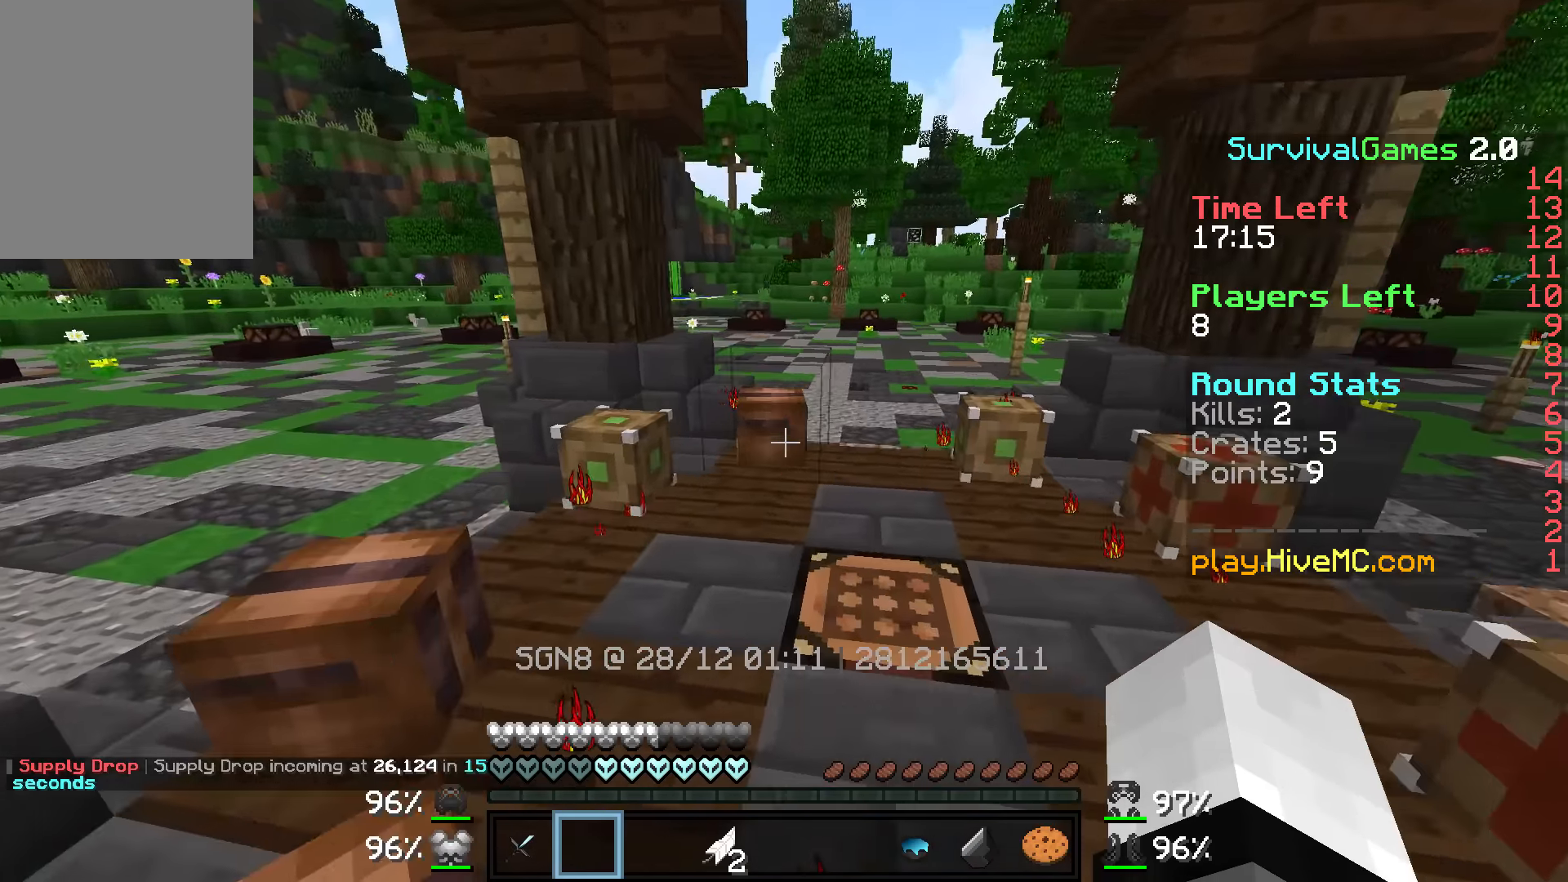
{"keys": [], "mouse": []}
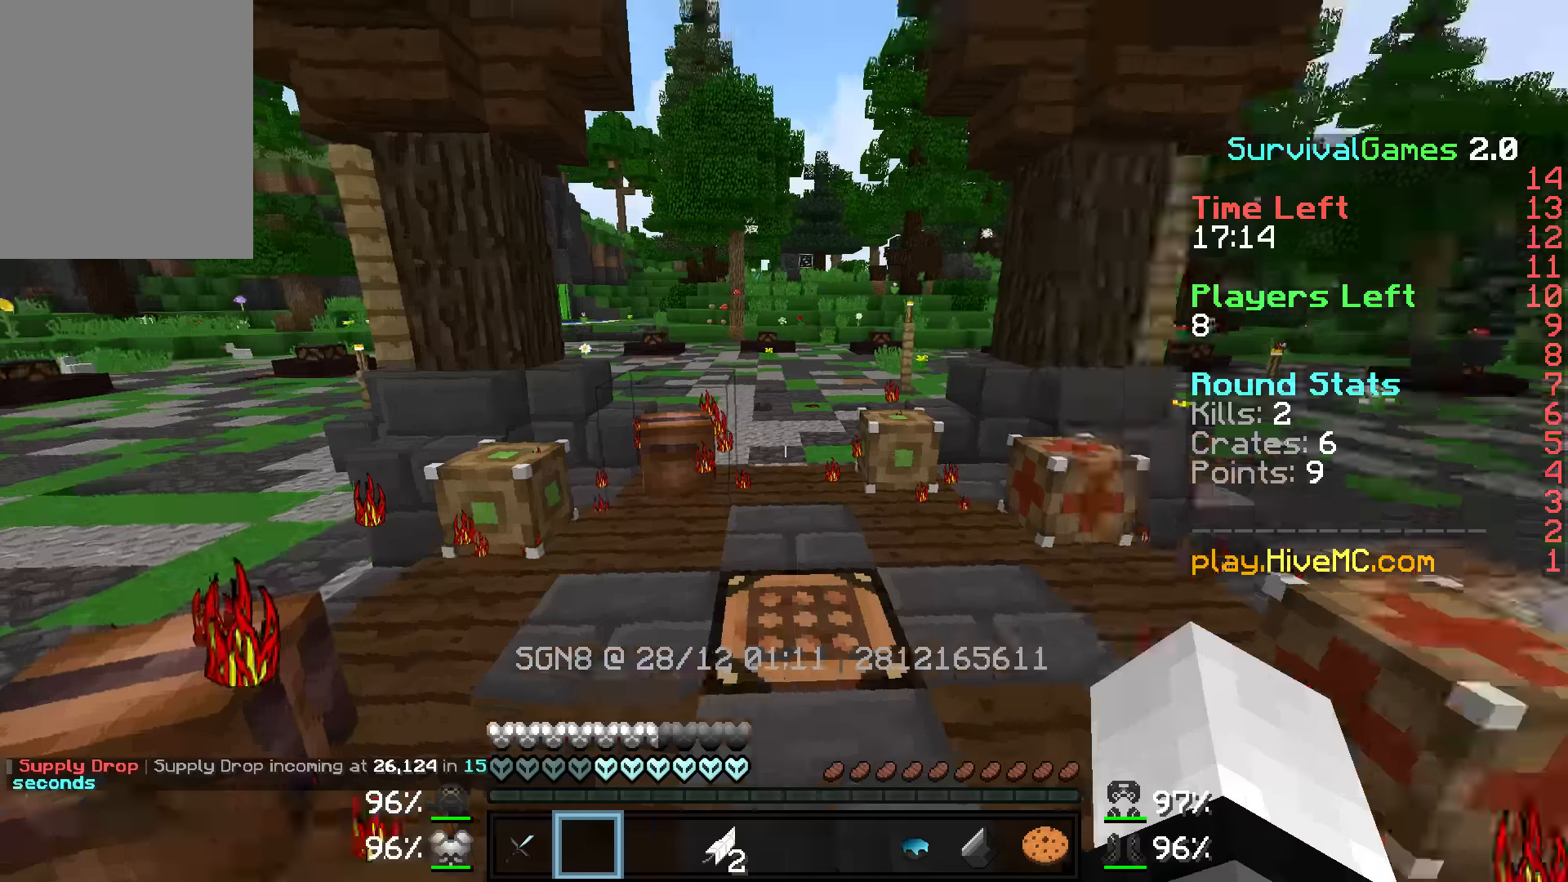
{"keys": ["a", "w"], "mouse": [], "events": [[16, "w", "down"], [66, "a", "down"]]}